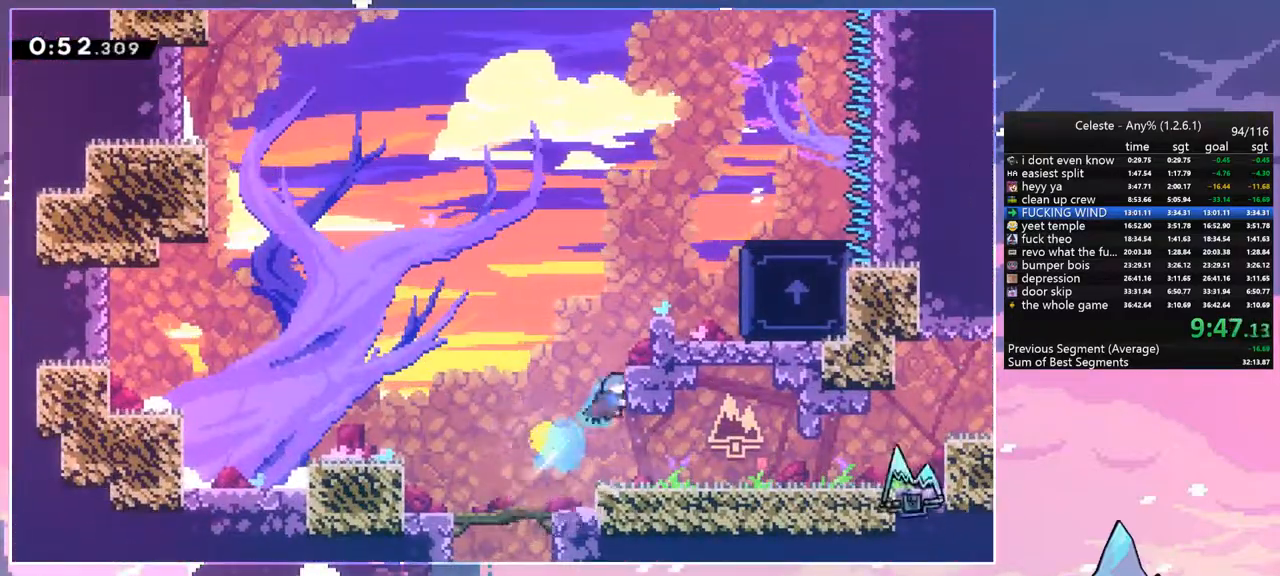
Gameplay with keyboard; each line is a JSON object with the keys held at the frame after it. "events" lists presses ("down") and releases ("up") of "dash", "down", "grab", "jump", "jump2", "left", "menu", "right", "skip" and "up" between this image and that frame as [ms after this image, input, new state], when the widget could be followed in between. No other keys are recorded. Mouse input is not recorded. Key names are as the overlay labels them; some are game actions (e.g. jump) rather than physical keys.
{"keys": ["grab", "jump", "right", "up"], "events": [[33, "jump2", "down"], [133, "jump", "up"], [183, "jump", "down"], [183, "jump2", "up"], [317, "jump2", "down"], [367, "jump", "up"], [417, "jump", "down"], [467, "jump2", "up"]]}
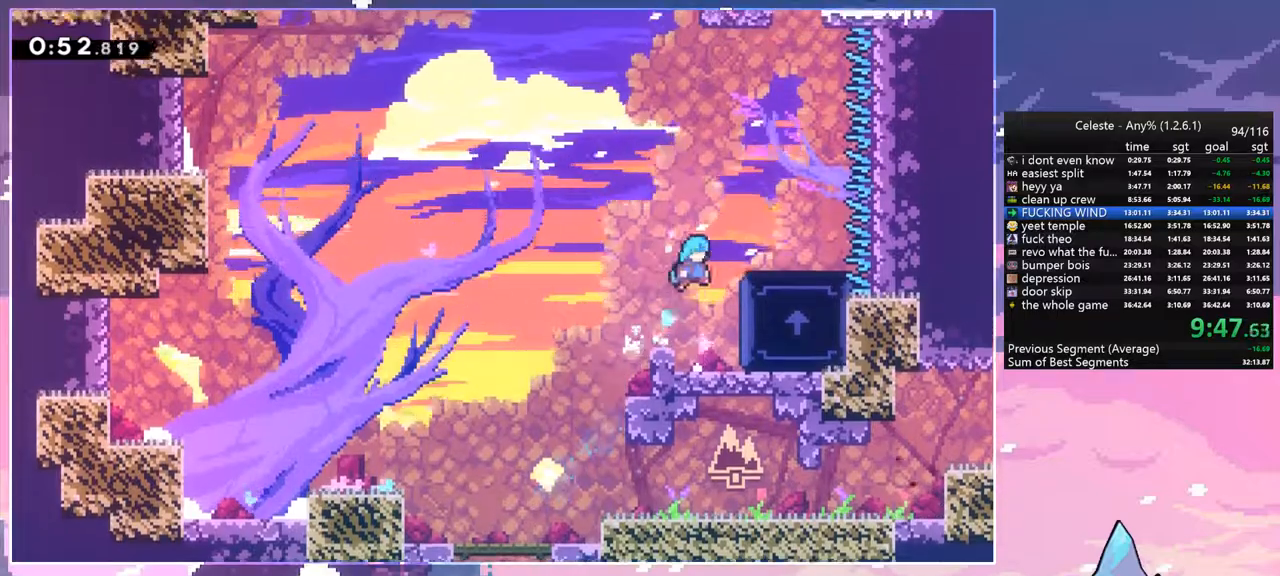
{"keys": ["right", "up"], "events": [[250, "jump", "up"], [483, "grab", "up"]]}
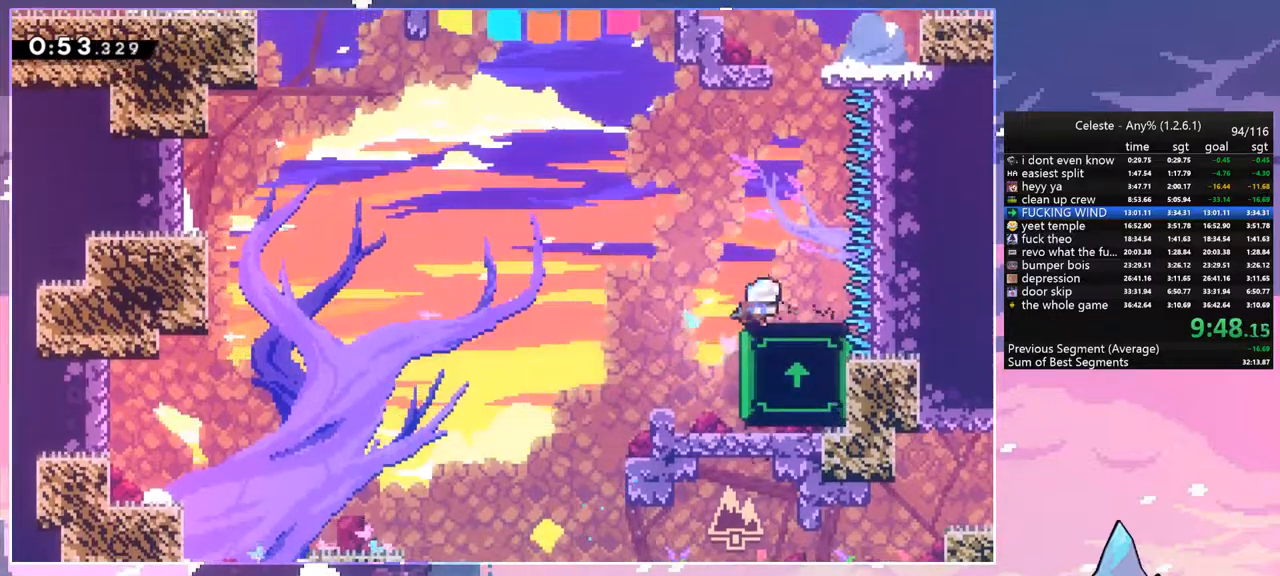
{"keys": [], "events": [[67, "up", "up"], [117, "right", "up"]]}
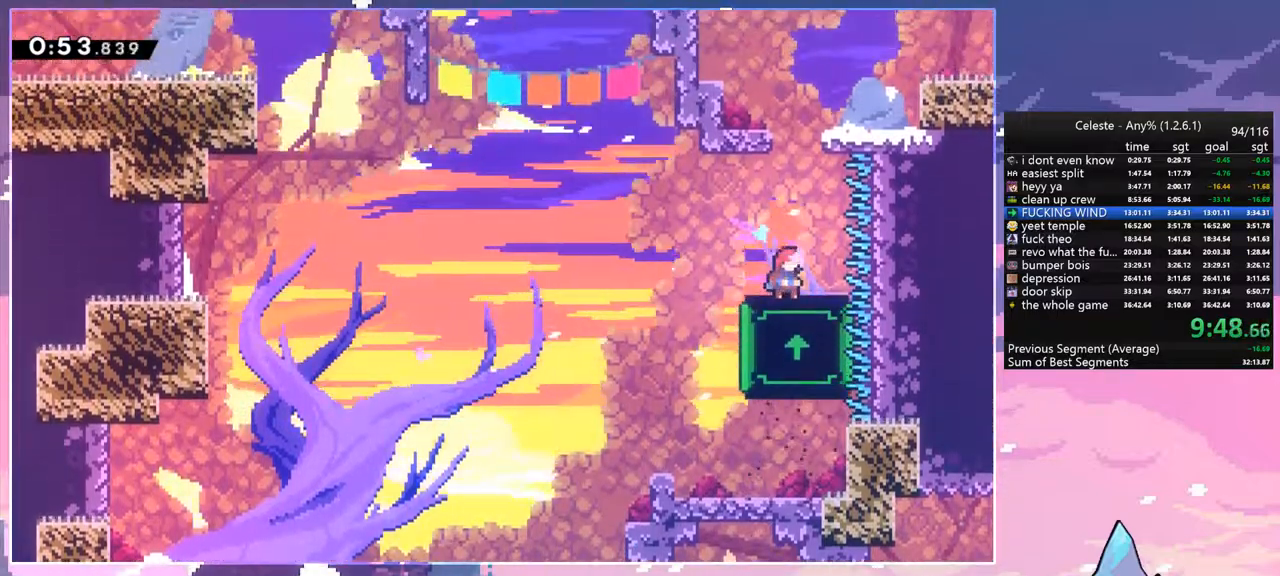
{"keys": ["up"], "events": [[317, "up", "down"]]}
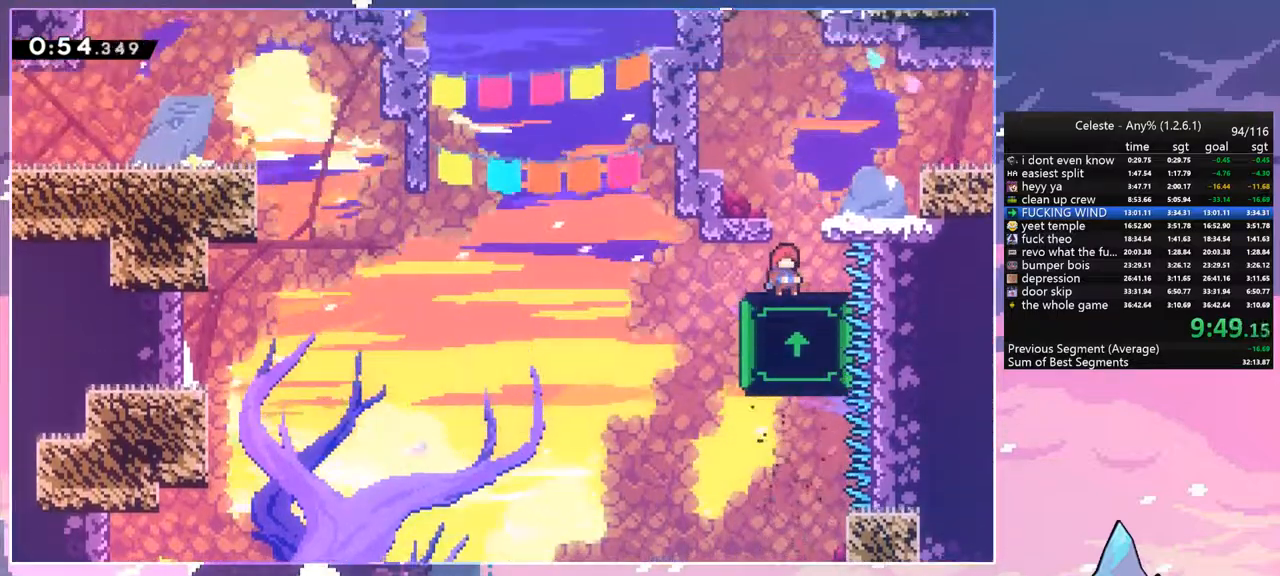
{"keys": ["dash", "up"], "events": [[150, "jump", "down"], [433, "dash", "down"], [483, "jump", "up"]]}
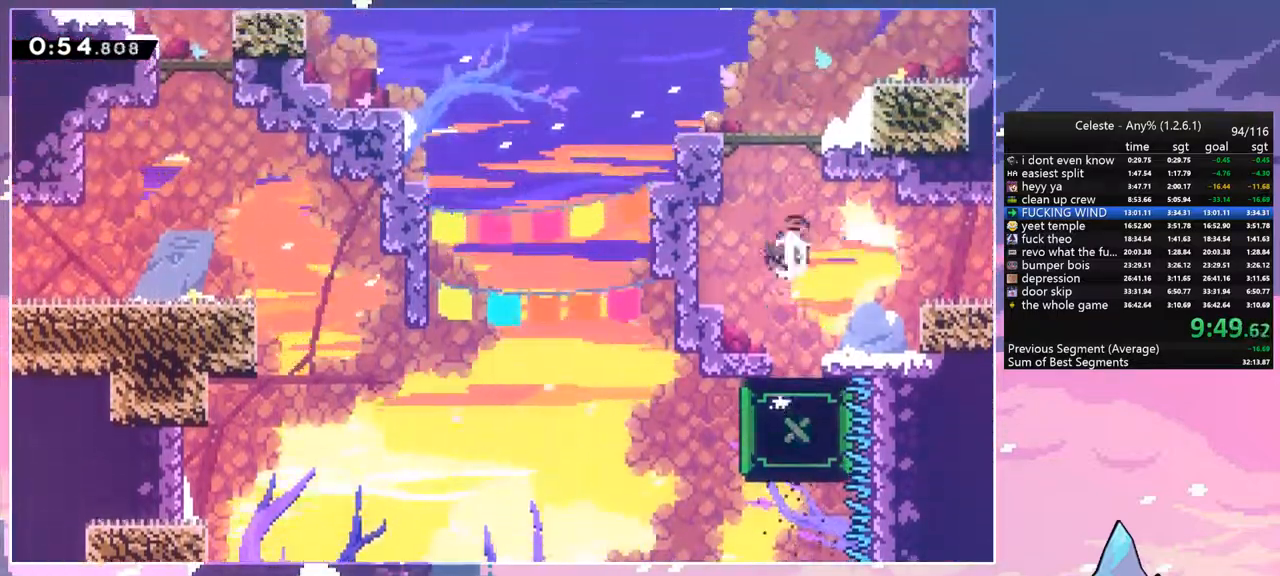
{"keys": ["jump", "right"], "events": [[117, "dash", "up"], [117, "up", "up"], [450, "right", "down"], [500, "jump", "down"]]}
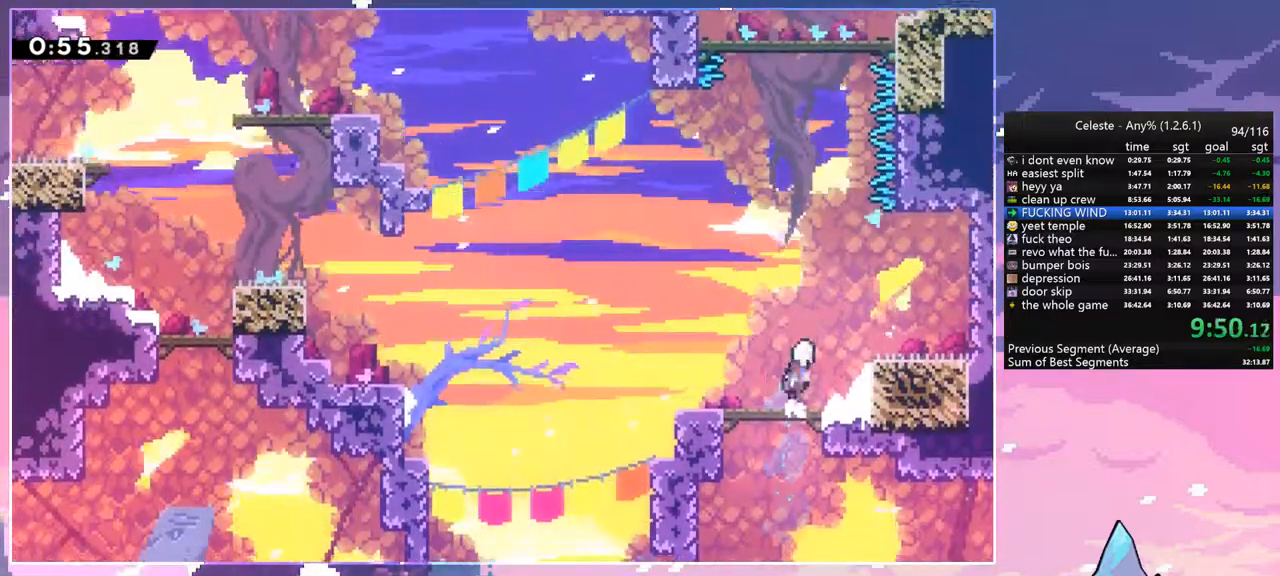
{"keys": ["jump", "right"], "events": [[183, "jump", "up"], [417, "jump", "down"]]}
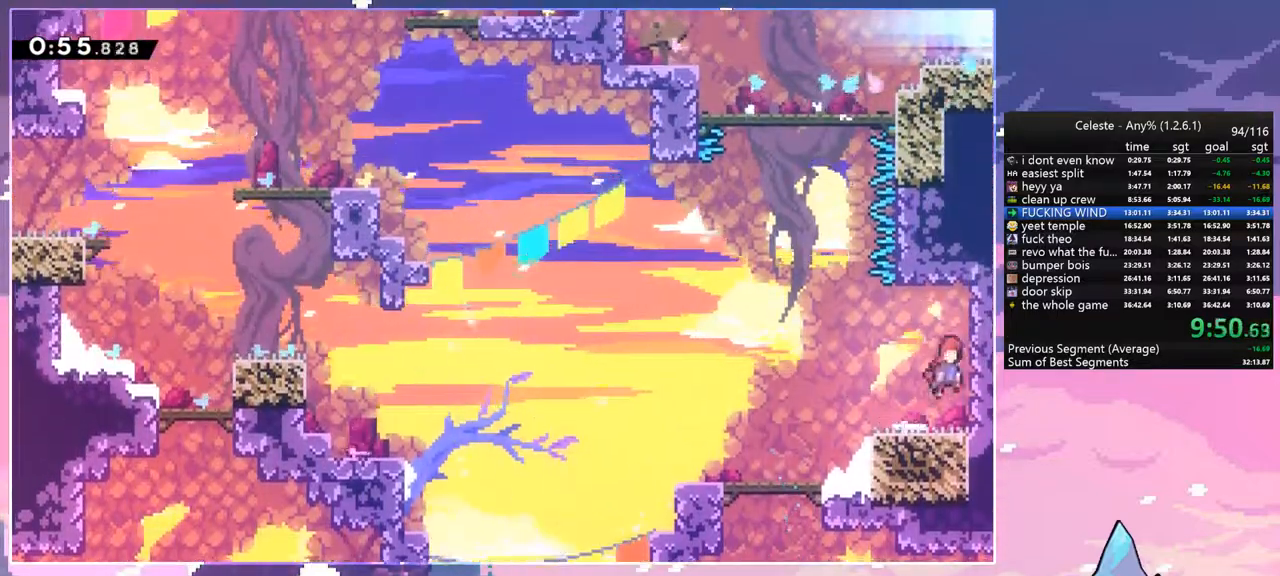
{"keys": ["jump2", "up"], "events": [[50, "jump", "up"], [150, "jump", "down"], [150, "left", "down"], [200, "right", "up"], [250, "up", "down"], [333, "jump2", "down"], [333, "left", "up"], [433, "jump", "up"]]}
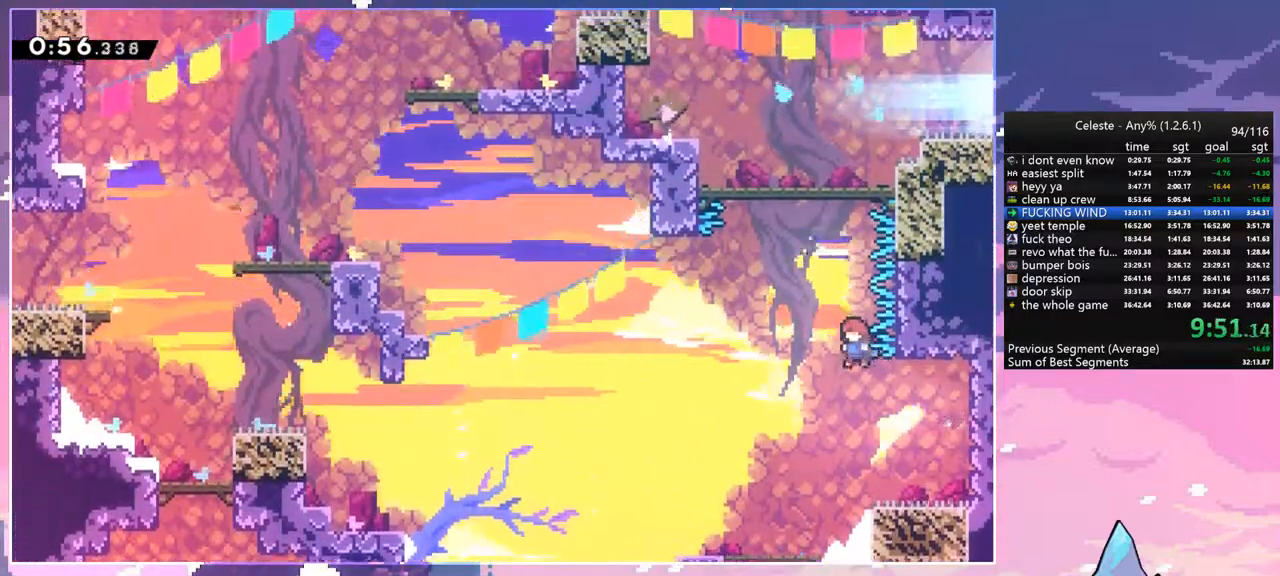
{"keys": [], "events": [[67, "dash", "down"], [117, "jump2", "up"], [217, "dash", "up"], [400, "up", "up"]]}
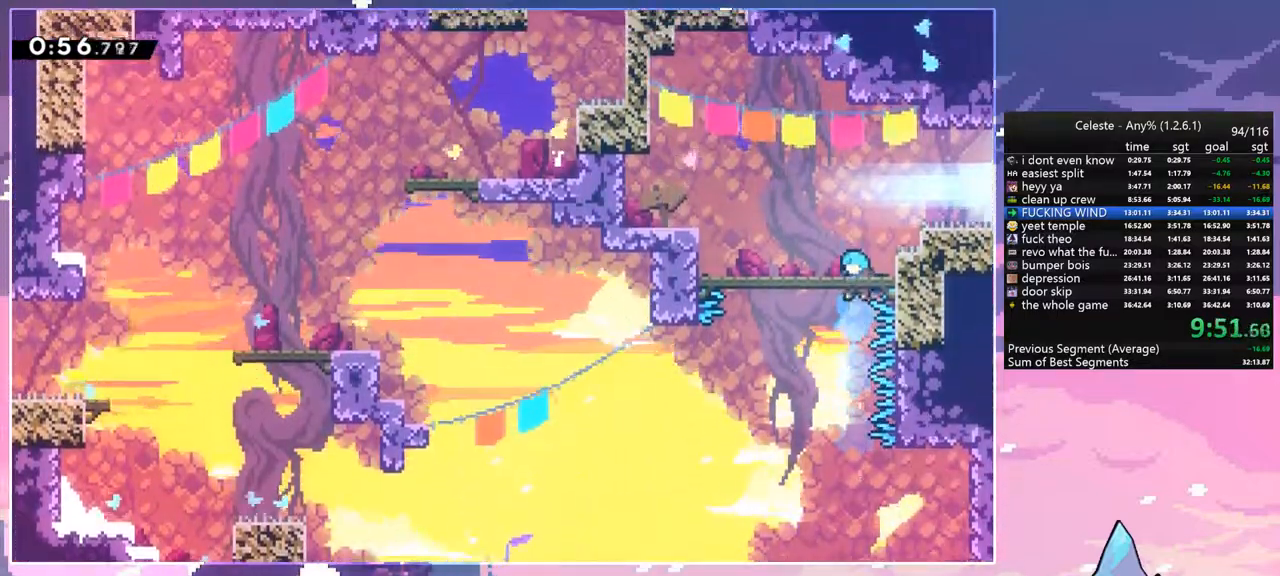
{"keys": ["down", "right"], "events": [[183, "down", "down"], [467, "right", "down"]]}
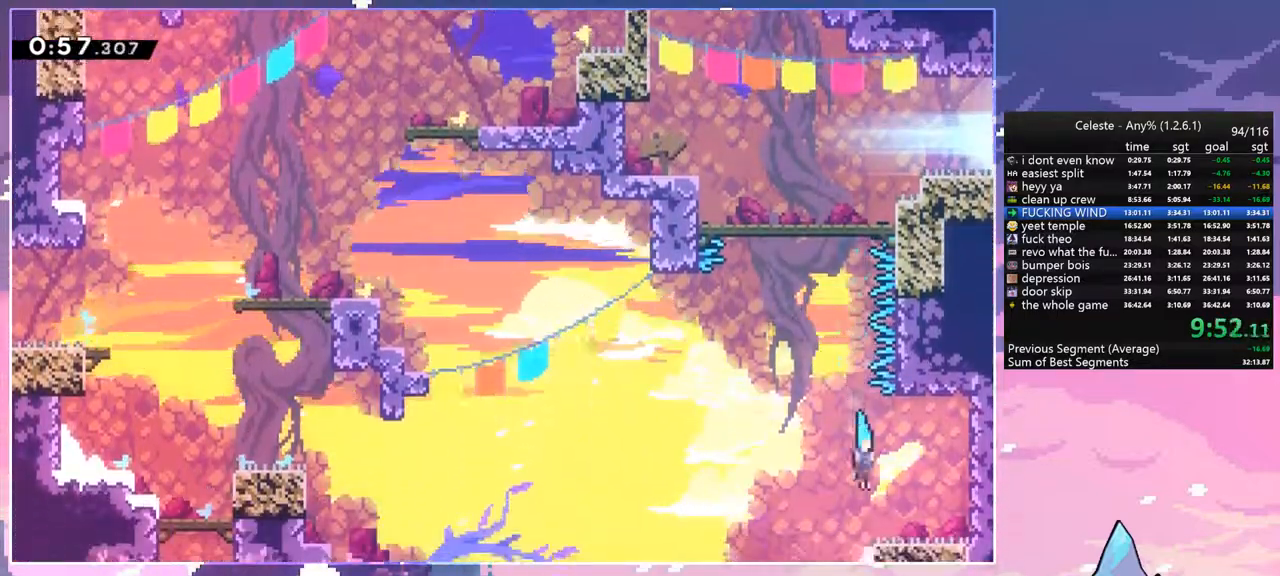
{"keys": ["jump", "left", "up"], "events": [[17, "down", "up"], [150, "jump", "down"], [333, "jump", "up"], [383, "left", "down"], [383, "right", "up"], [433, "jump", "down"], [483, "up", "down"]]}
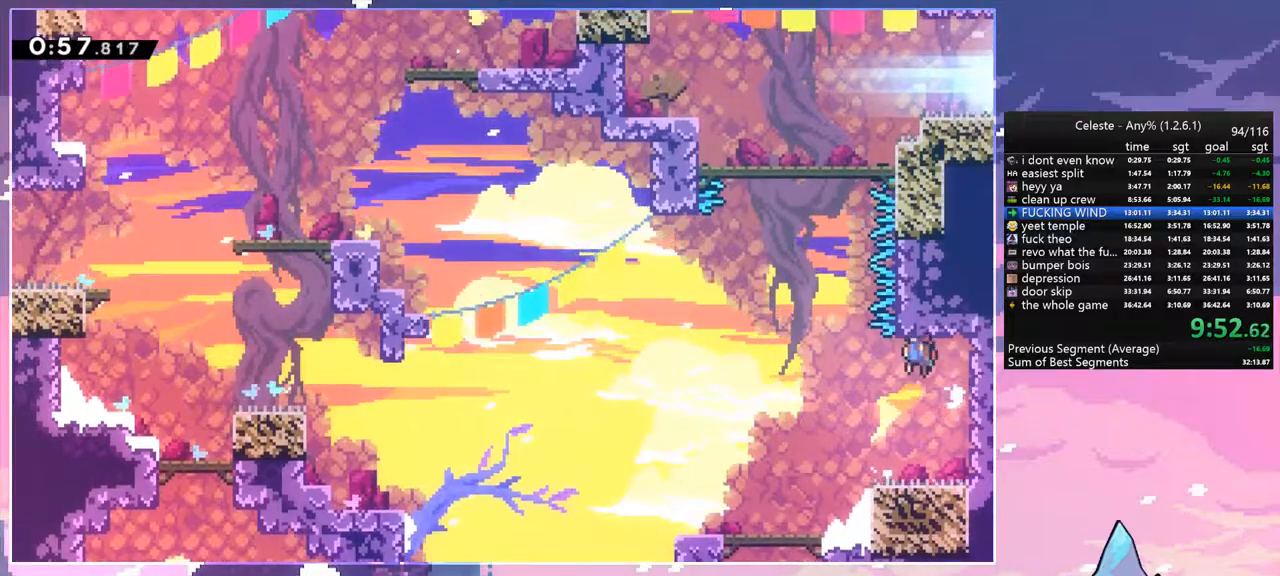
{"keys": [], "events": [[67, "left", "up"], [167, "jump", "up"], [167, "jump2", "down"], [300, "jump2", "up"], [350, "right", "down"], [350, "up", "up"], [500, "right", "up"]]}
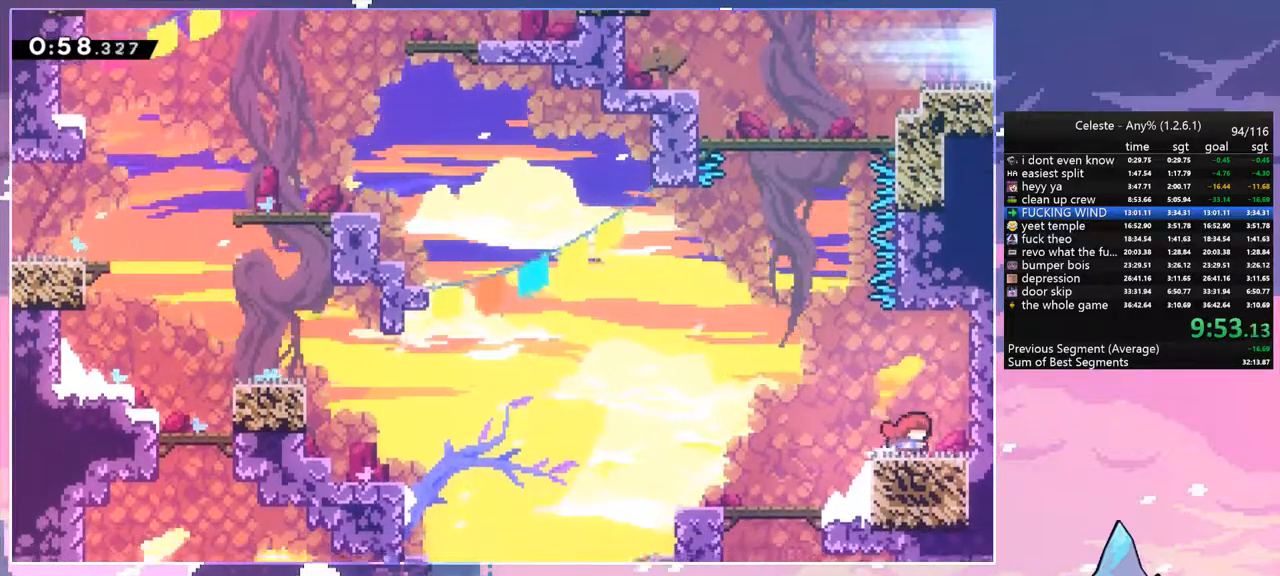
{"keys": ["left"], "events": [[183, "right", "down"], [283, "jump", "down"], [367, "left", "down"], [367, "right", "up"], [467, "jump", "up"]]}
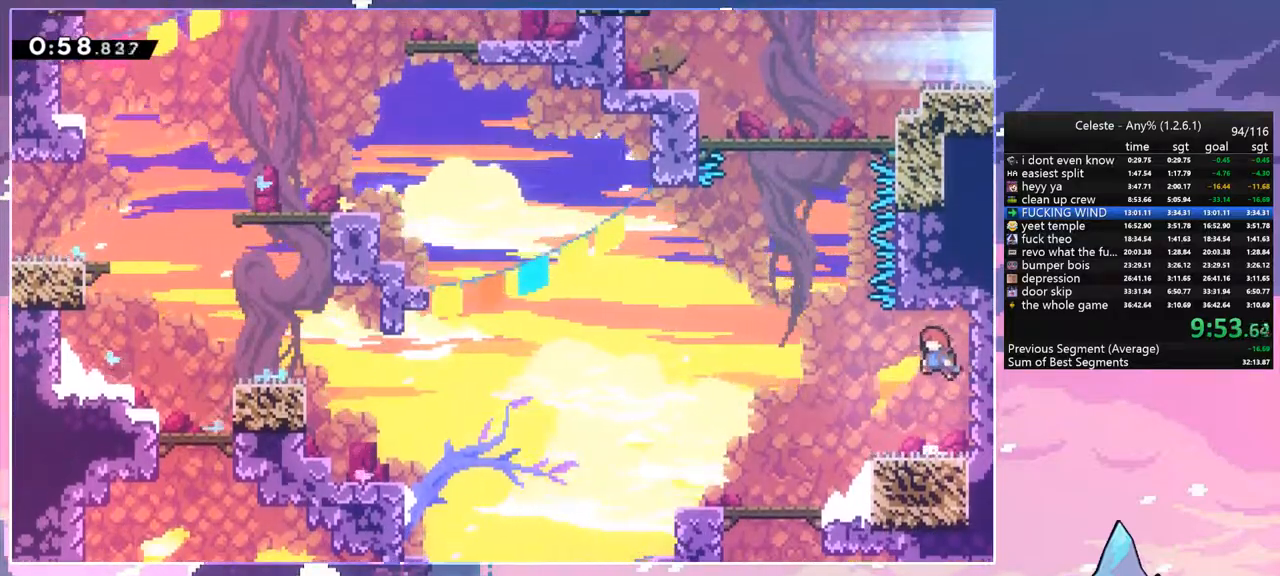
{"keys": ["jump", "right"], "events": [[50, "jump", "down"], [100, "up", "down"], [150, "jump", "up"], [150, "left", "up"], [150, "up", "up"], [383, "right", "down"], [483, "jump", "down"]]}
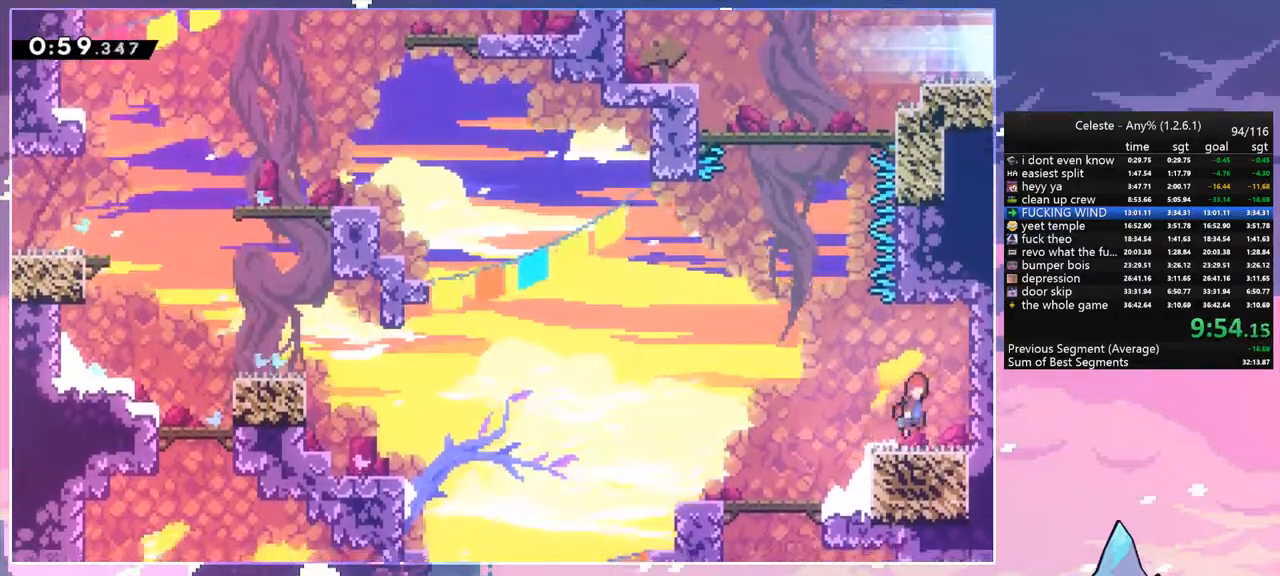
{"keys": ["jump2", "up"], "events": [[67, "jump", "up"], [167, "left", "down"], [217, "jump", "down"], [217, "right", "up"], [300, "up", "down"], [400, "jump", "up"], [400, "jump2", "down"], [400, "left", "up"]]}
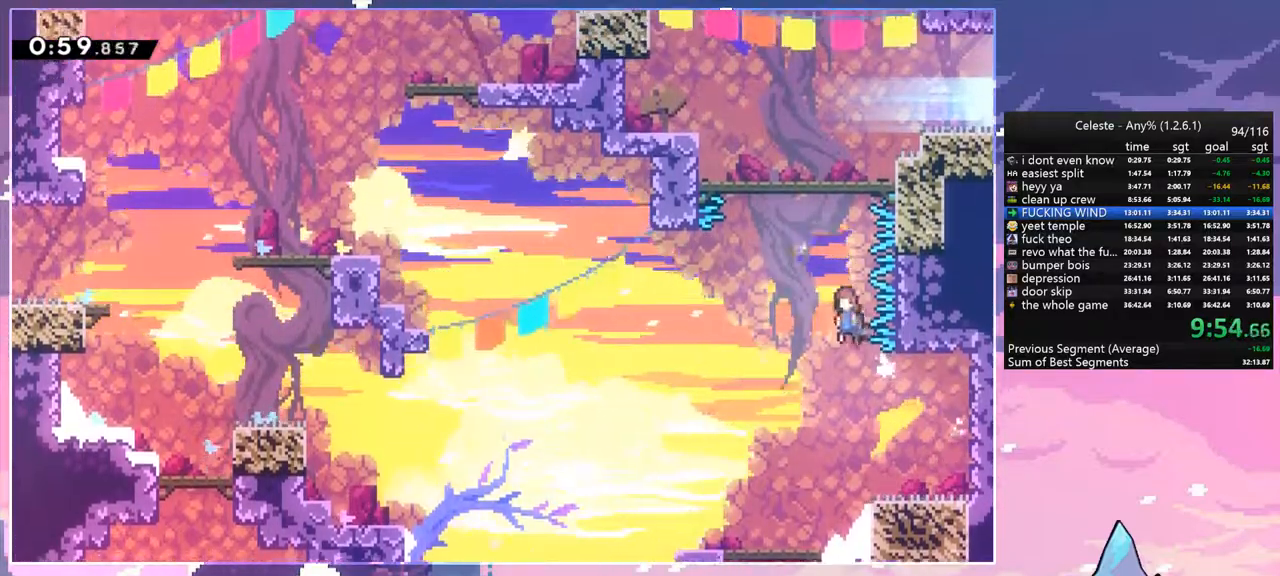
{"keys": [], "events": [[133, "dash", "down"], [233, "jump2", "up"], [283, "dash", "up"], [317, "up", "up"]]}
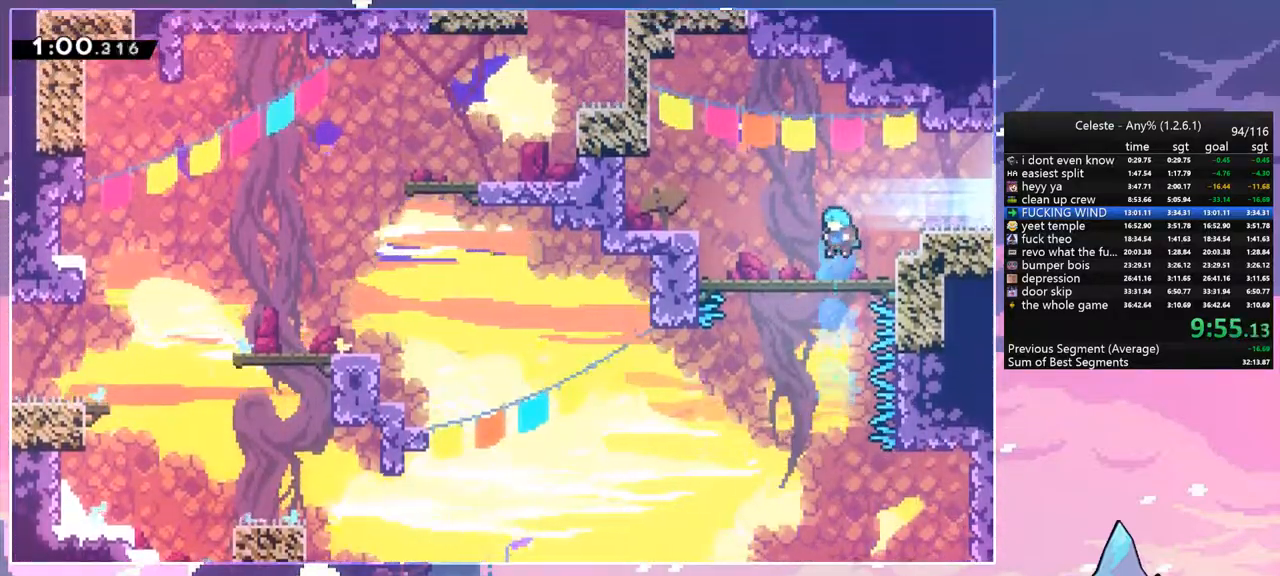
{"keys": ["dash", "jump", "right"], "events": [[150, "right", "down"], [200, "jump", "down"], [333, "dash", "down"], [383, "jump", "up"], [483, "jump", "down"]]}
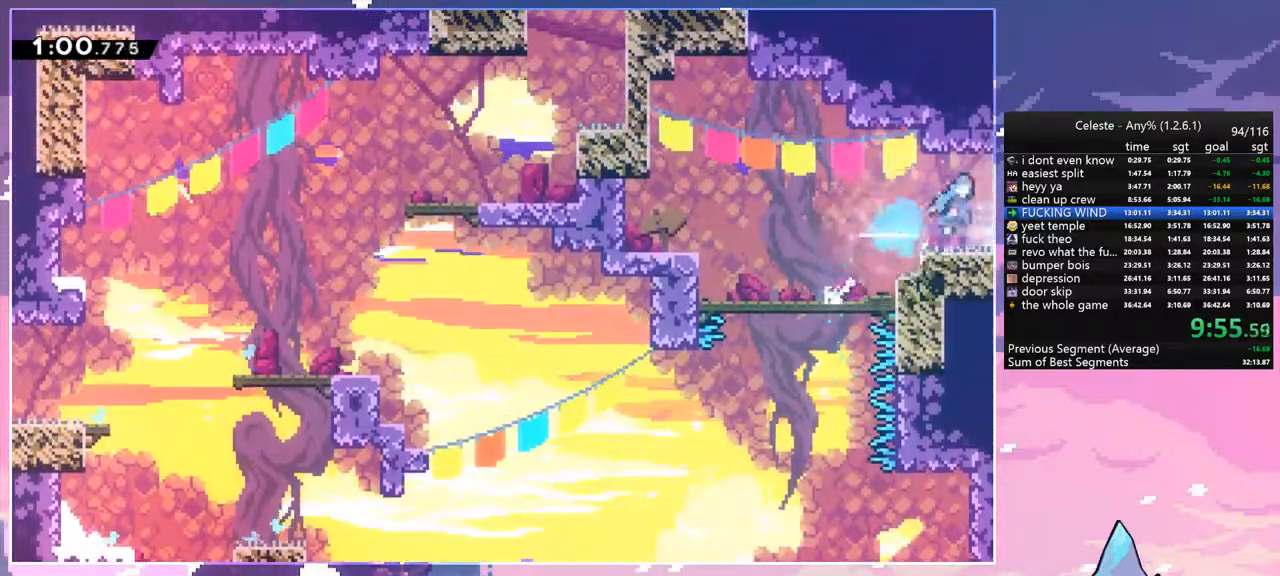
{"keys": ["grab", "jump", "right", "up"], "events": [[67, "grab", "down"], [67, "up", "down"], [117, "dash", "up"]]}
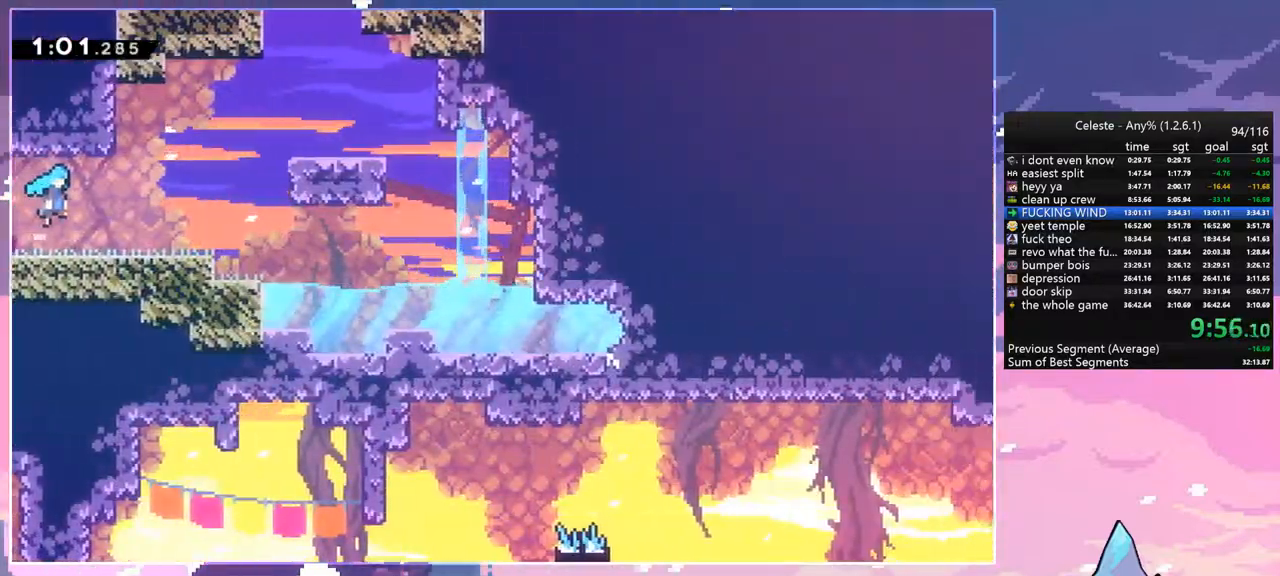
{"keys": ["grab", "right", "up"], "events": [[467, "jump", "up"]]}
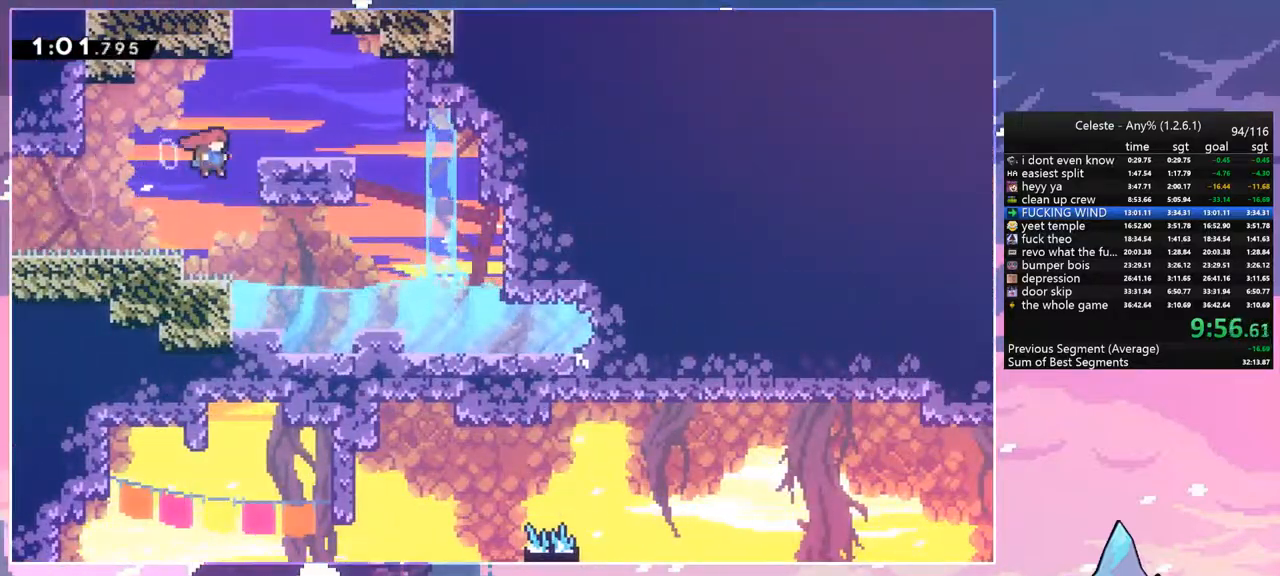
{"keys": ["jump", "right", "up"], "events": [[50, "jump", "down"], [333, "grab", "up"]]}
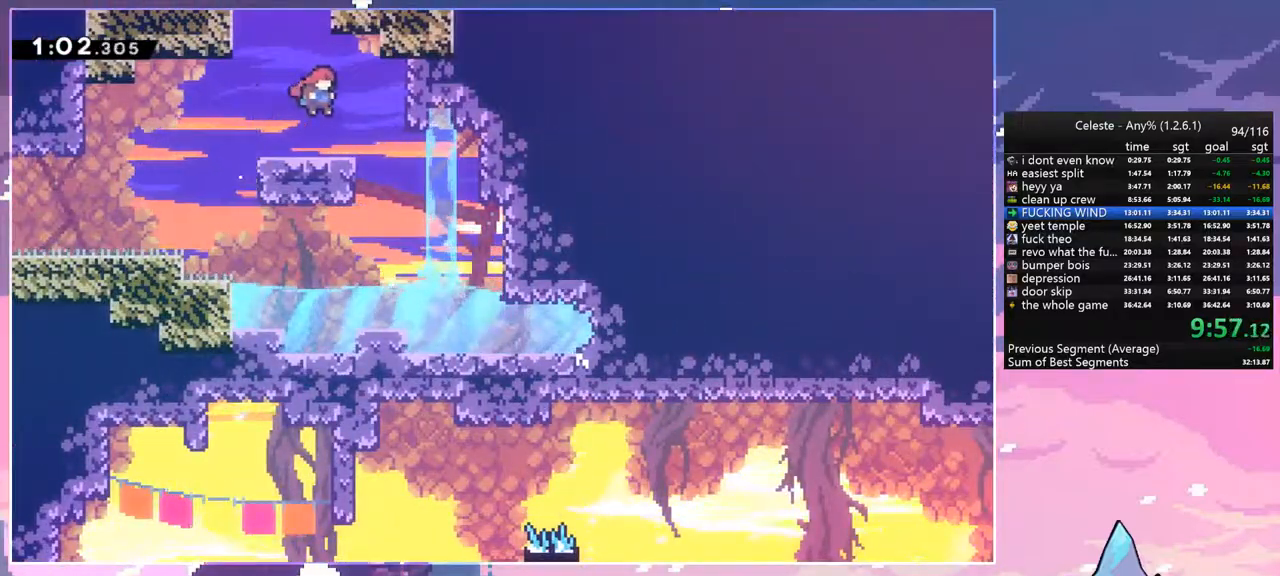
{"keys": [], "events": [[33, "dash", "down"], [33, "jump", "up"], [33, "right", "up"], [167, "dash", "up"], [500, "up", "up"]]}
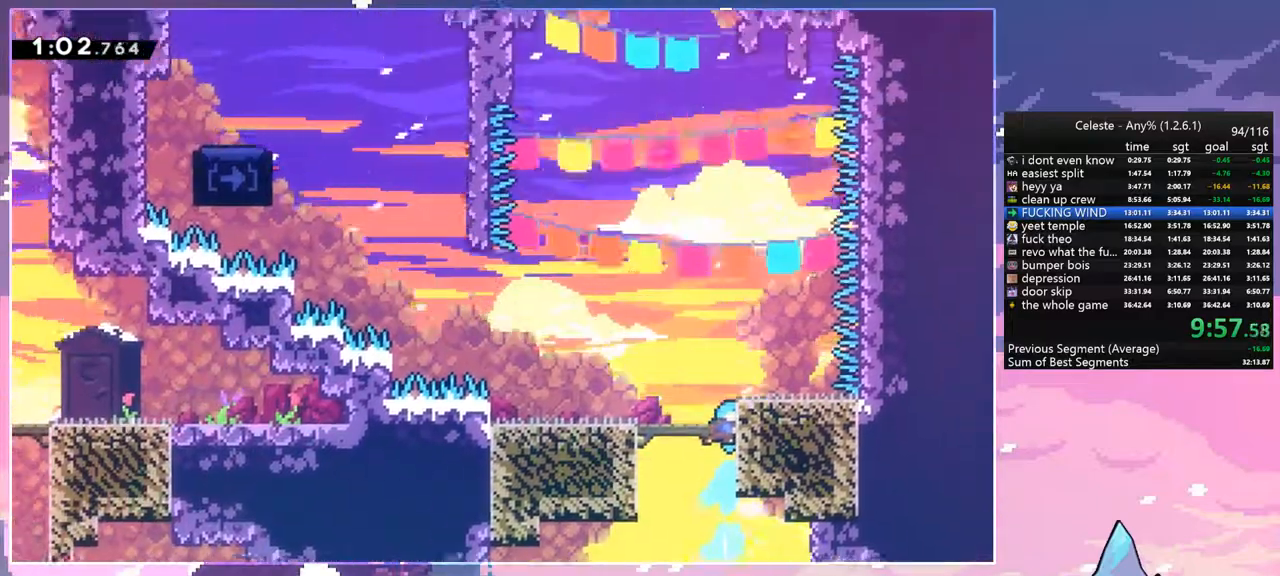
{"keys": ["jump", "left"], "events": [[317, "left", "down"], [467, "jump", "down"]]}
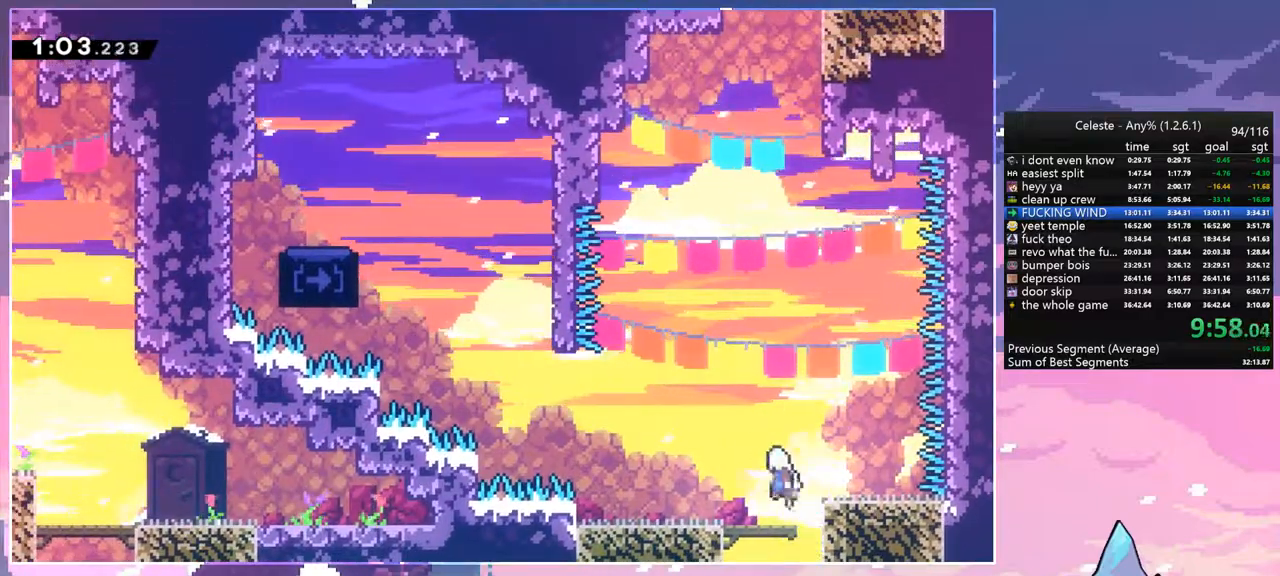
{"keys": ["jump", "left", "up"], "events": [[483, "up", "down"]]}
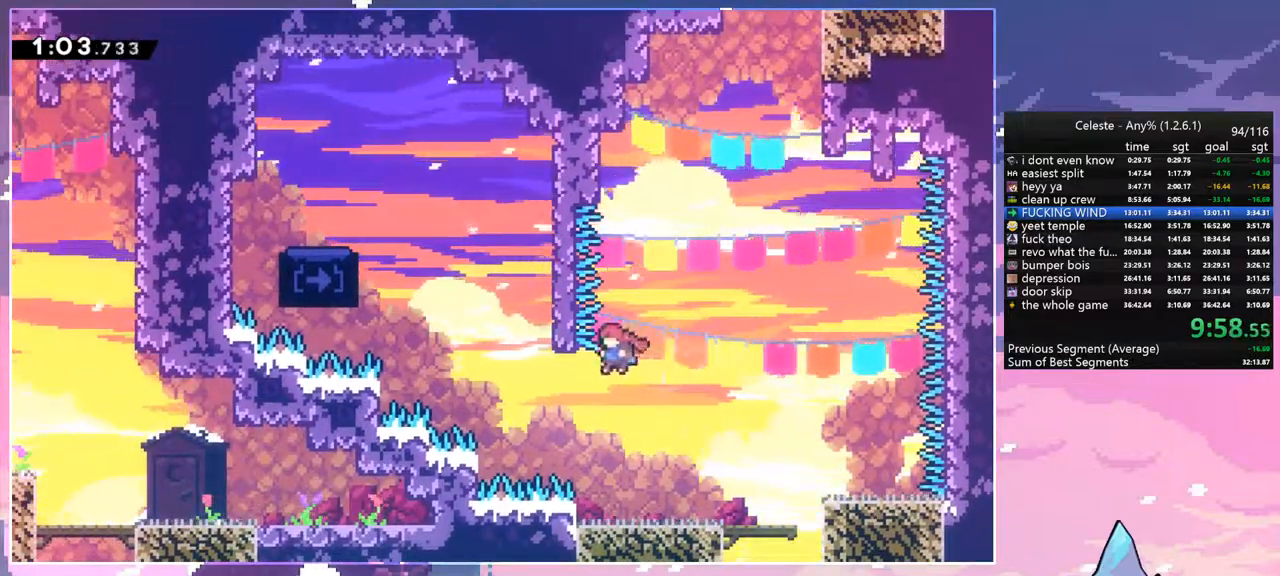
{"keys": ["grab", "jump", "right", "up"], "events": [[33, "dash", "down"], [33, "left", "up"], [67, "jump", "up"], [300, "jump", "down"], [300, "right", "down"], [450, "dash", "up"], [450, "grab", "down"]]}
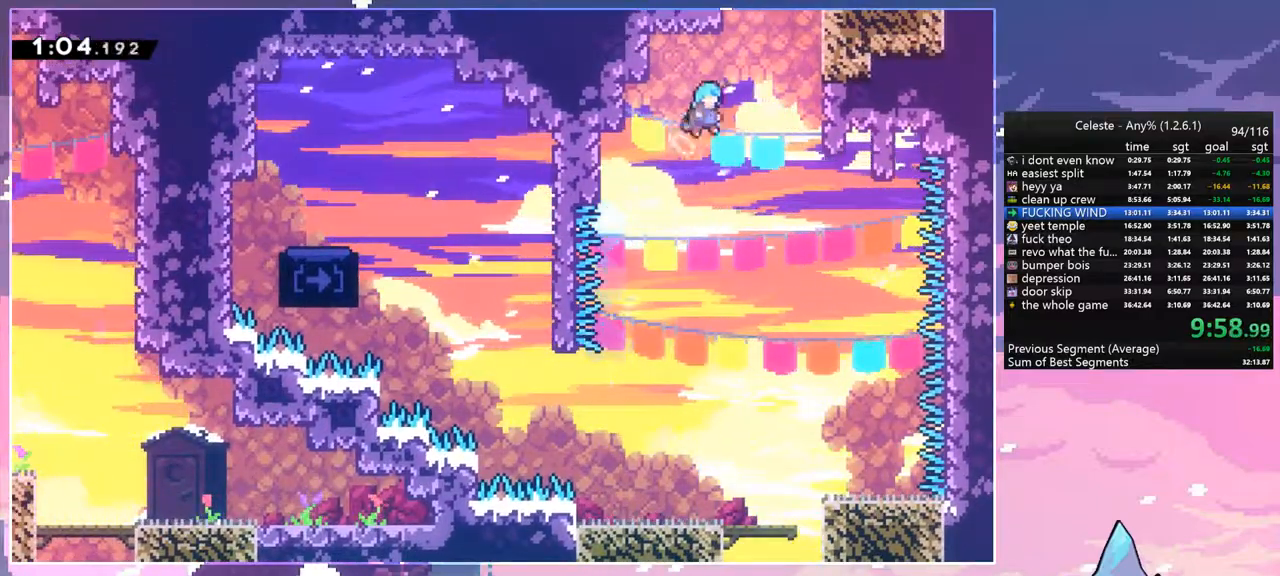
{"keys": ["grab", "jump", "left", "up"], "events": [[367, "jump", "up"], [367, "jump2", "down"], [417, "left", "down"], [417, "right", "up"], [467, "jump", "down"], [467, "jump2", "up"]]}
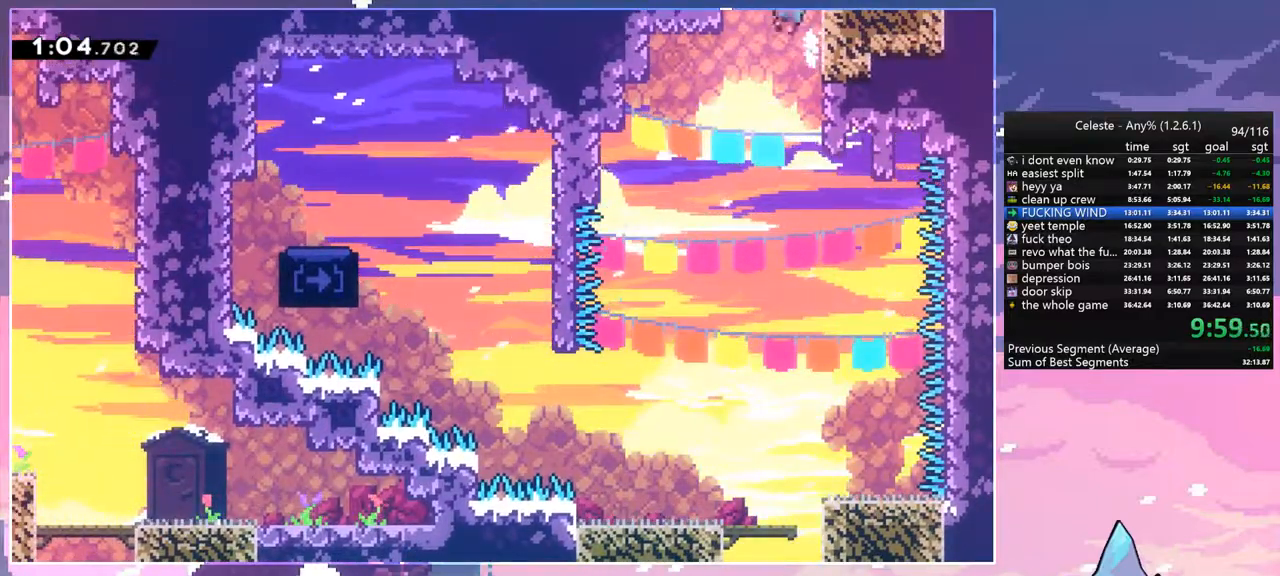
{"keys": ["grab", "jump", "up"], "events": [[17, "left", "up"]]}
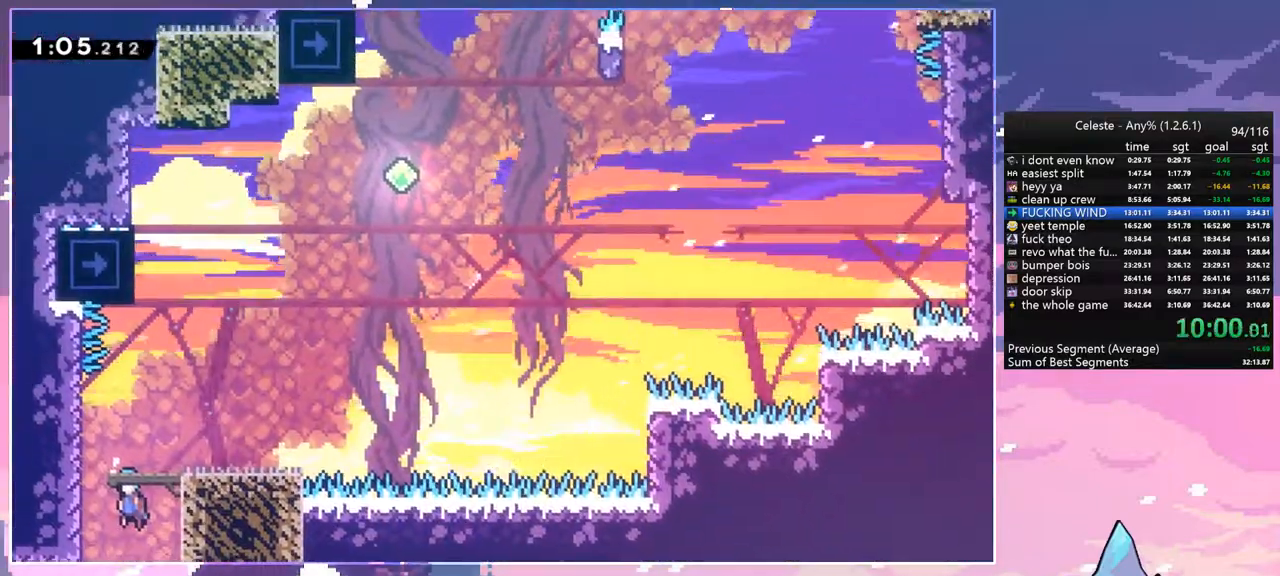
{"keys": ["dash", "up"], "events": [[267, "right", "down"], [350, "dash", "down"], [350, "jump", "up"], [350, "right", "up"], [400, "grab", "up"]]}